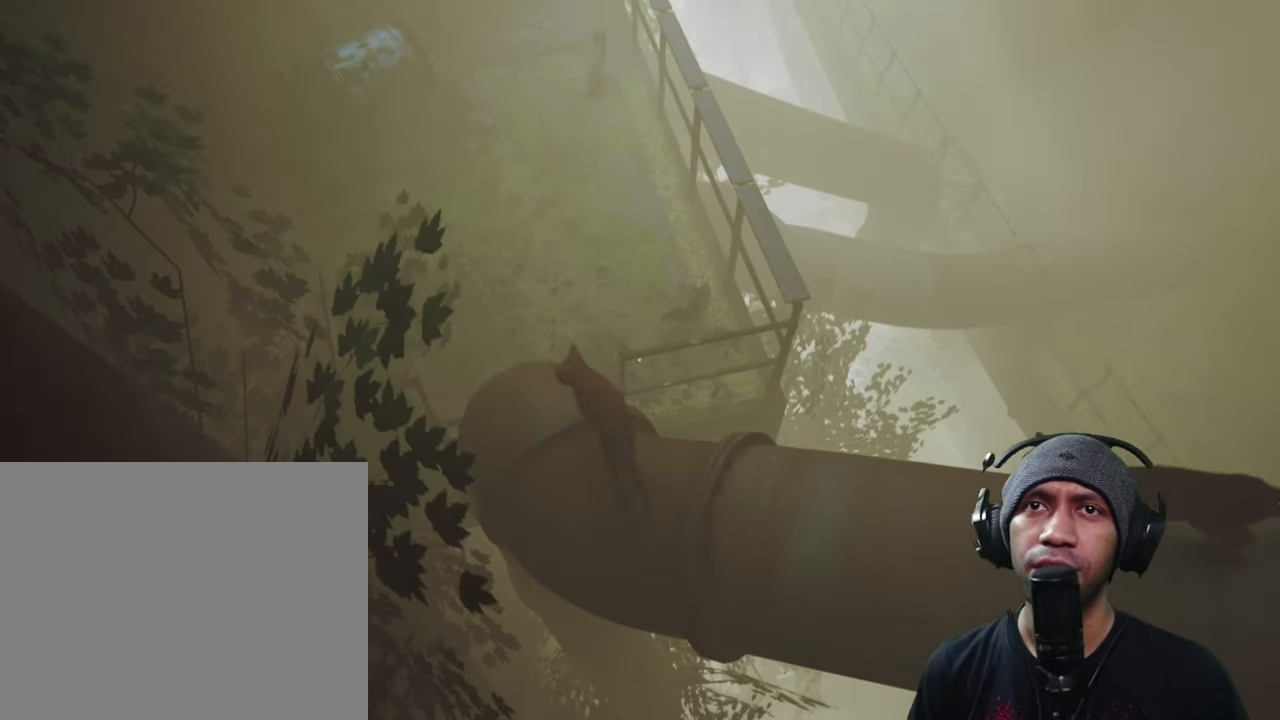
Gameplay with a controller (Xbox layout); each line is a JSON object with the inputs held at the frame after it (dt_ms = milliseconds from this image to that frame). "button_events" lists button changes between this image and that frame as [ms after this image, input, new state], when the widget could be followed in between (sticks are given only as held states). Not read: L3 R3.
{"dt_ms": 500, "buttons": ["R2"], "left_stick": "up-left", "right_stick": "center", "button_events": [[134, "A", "up"]]}
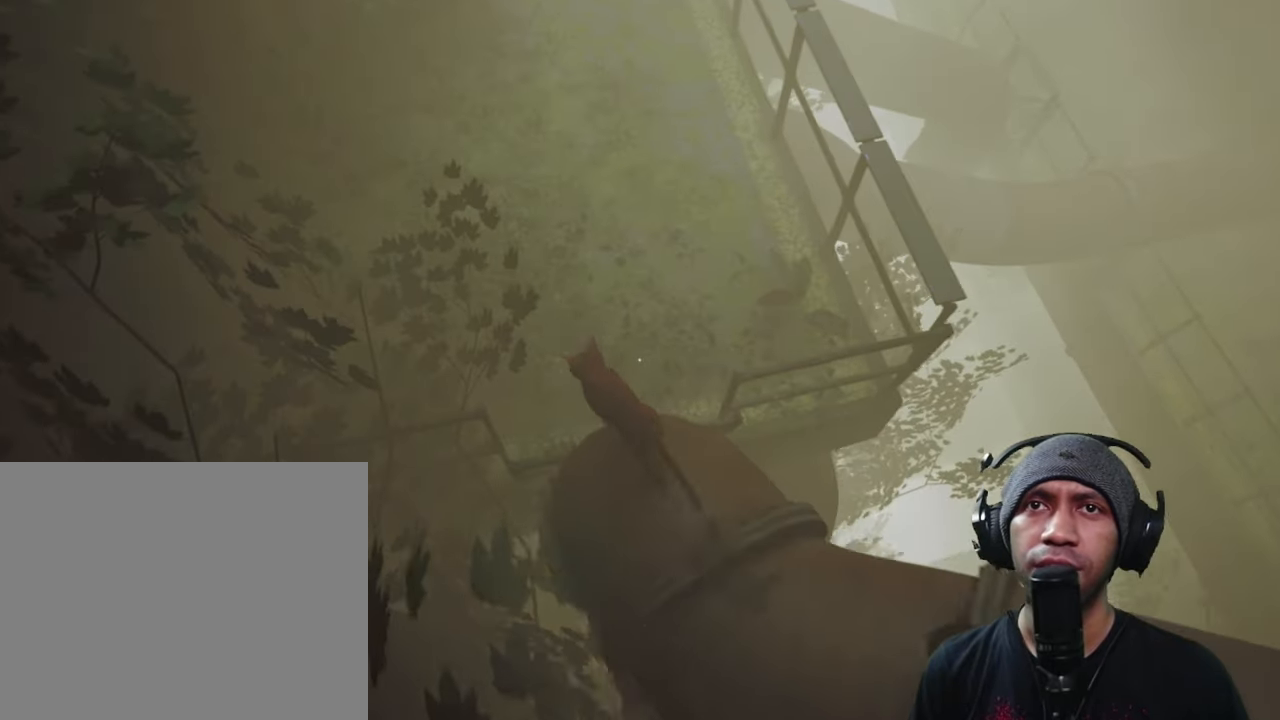
{"dt_ms": 500, "buttons": ["R2"], "left_stick": "up", "right_stick": "center", "button_events": []}
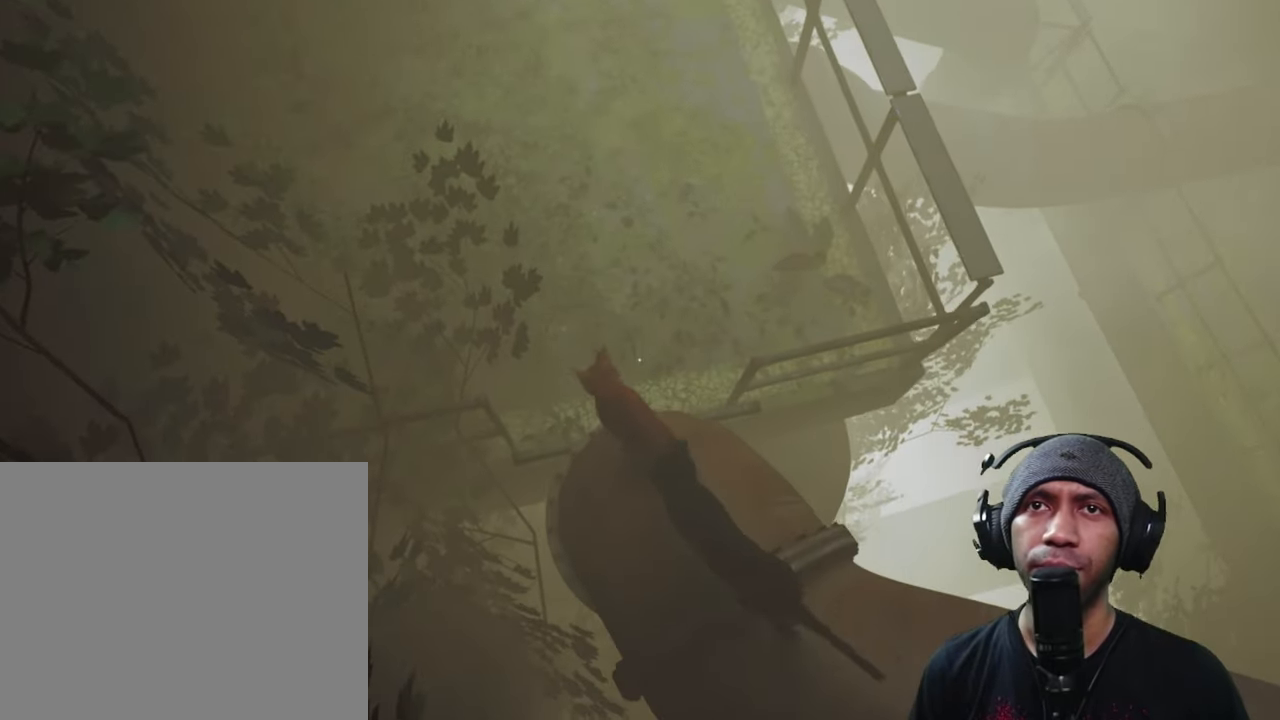
{"dt_ms": 500, "buttons": ["R2"], "left_stick": "up", "right_stick": "center", "button_events": [[134, "A", "down"], [284, "A", "up"]]}
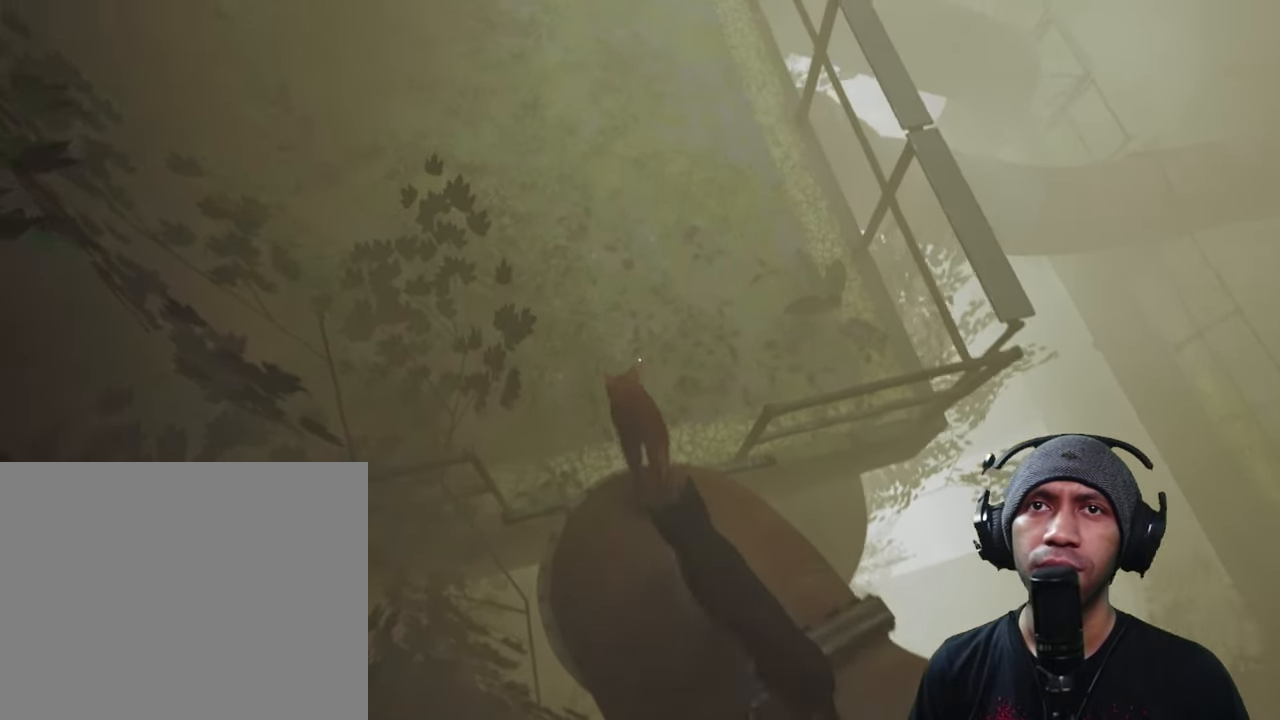
{"dt_ms": 500, "buttons": ["R2"], "left_stick": "up", "right_stick": "center", "button_events": []}
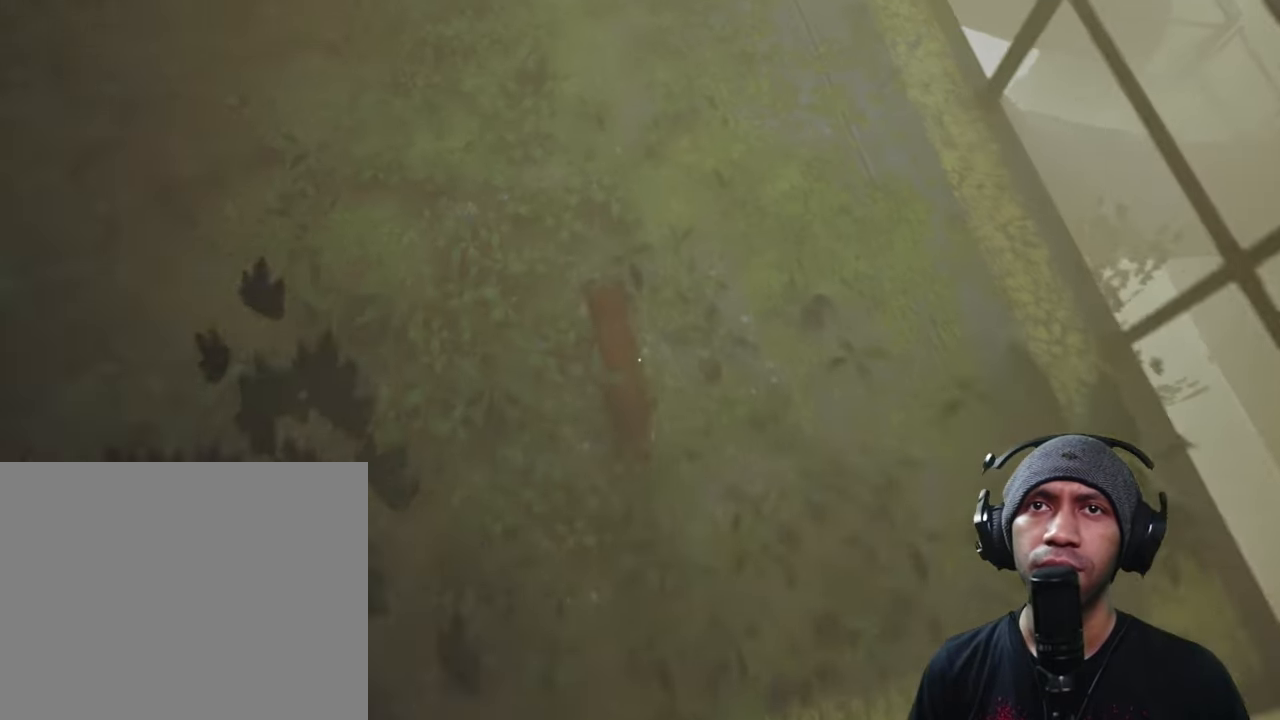
{"dt_ms": 500, "buttons": ["R2"], "left_stick": "center", "right_stick": "center", "button_events": []}
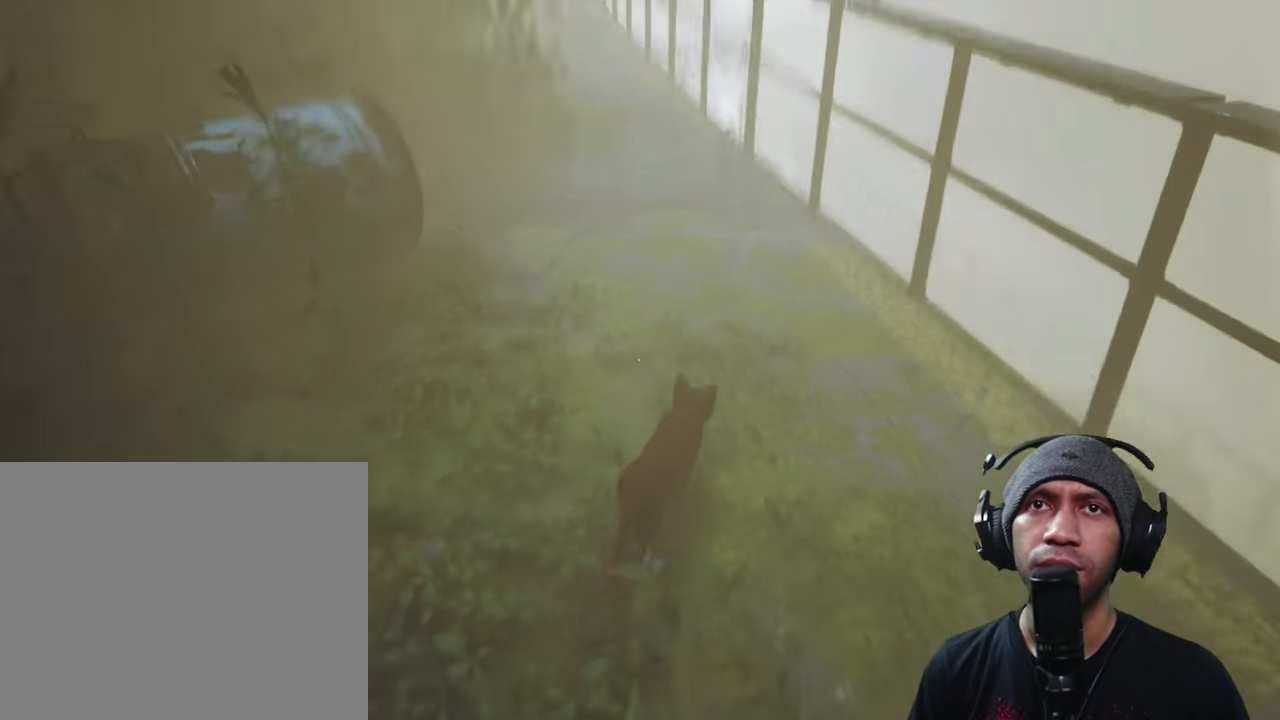
{"dt_ms": 500, "buttons": ["R2"], "left_stick": "center", "right_stick": "center", "button_events": []}
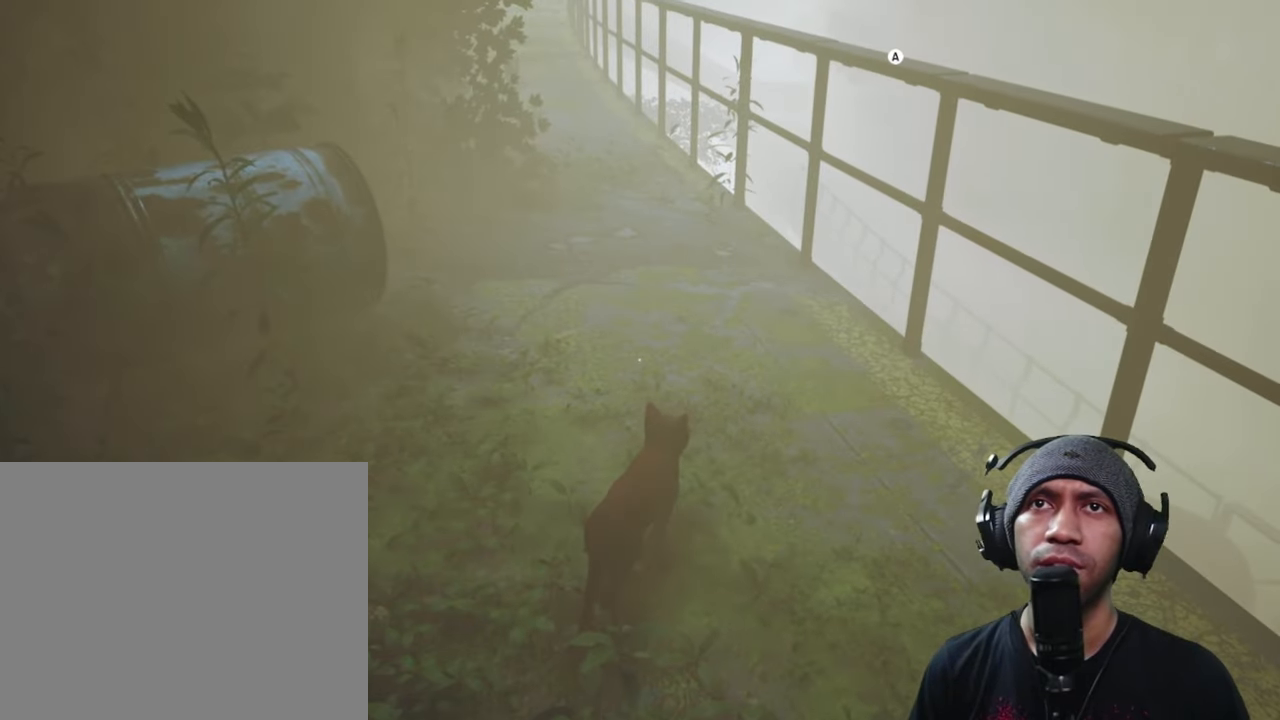
{"dt_ms": 500, "buttons": ["R2"], "left_stick": "center", "right_stick": "center", "button_events": []}
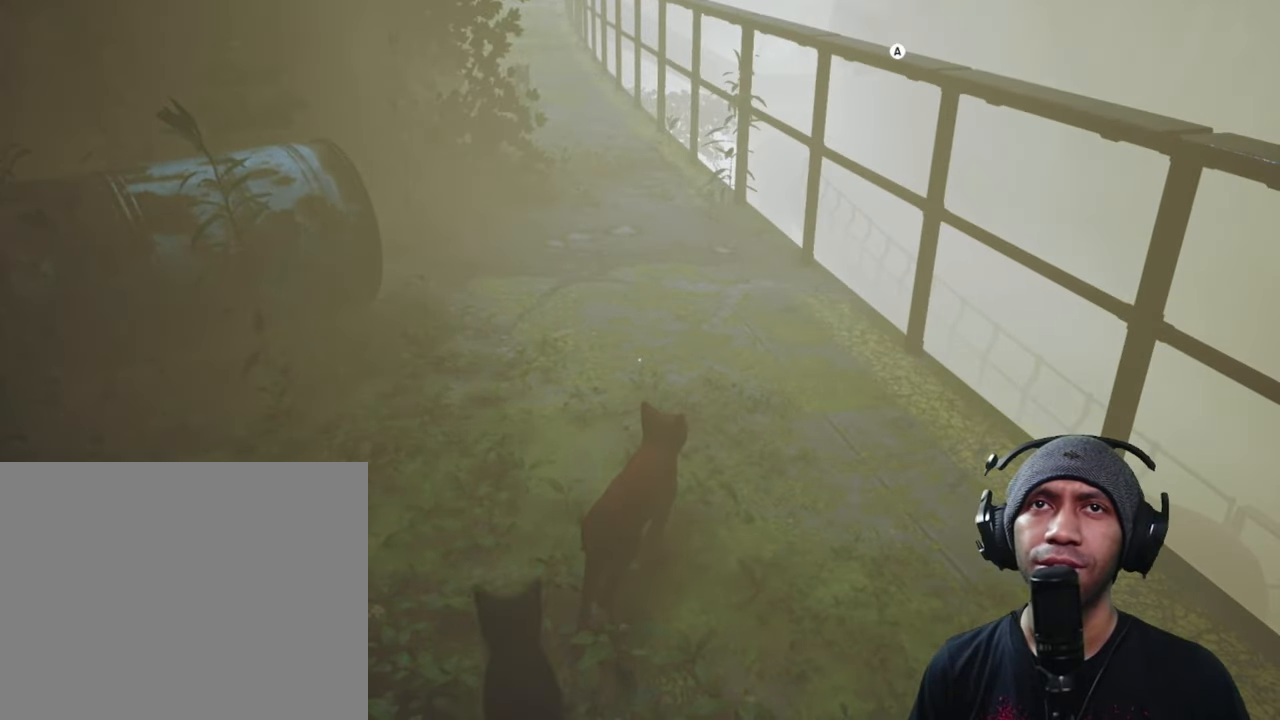
{"dt_ms": 500, "buttons": ["R2"], "left_stick": "up", "right_stick": "center", "button_events": []}
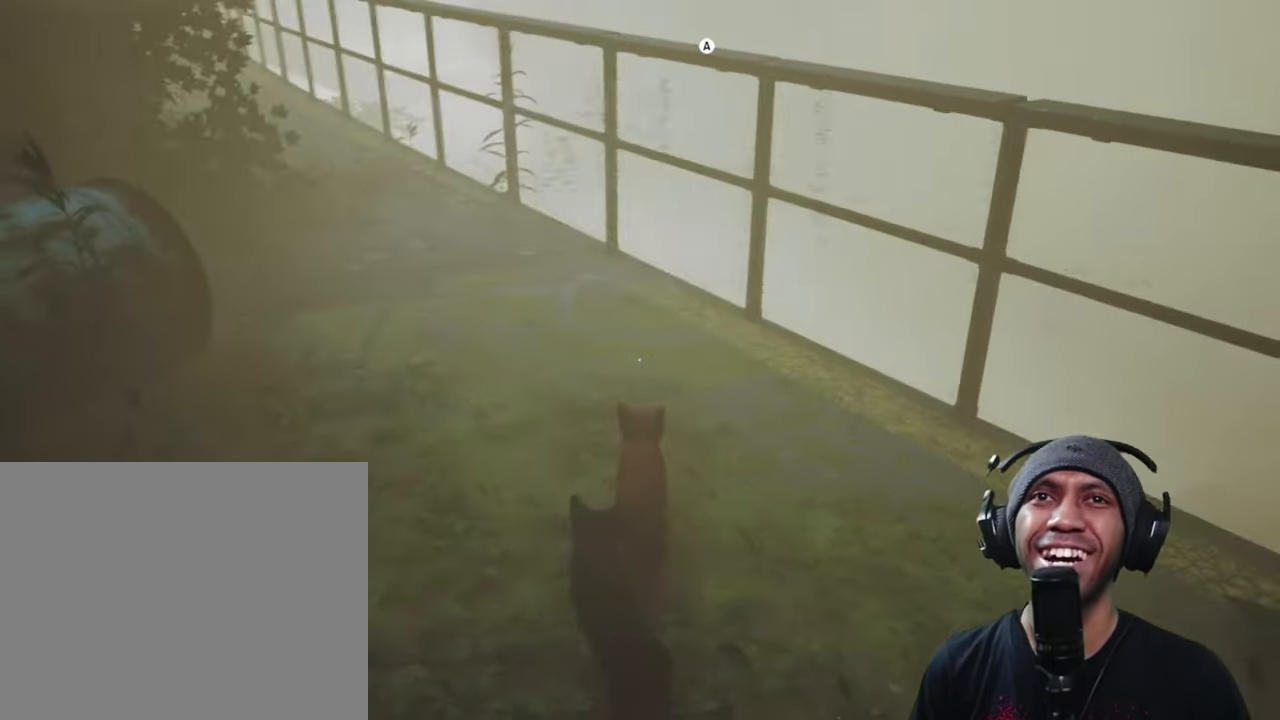
{"dt_ms": 500, "buttons": ["R2"], "left_stick": "center", "right_stick": "center", "button_events": []}
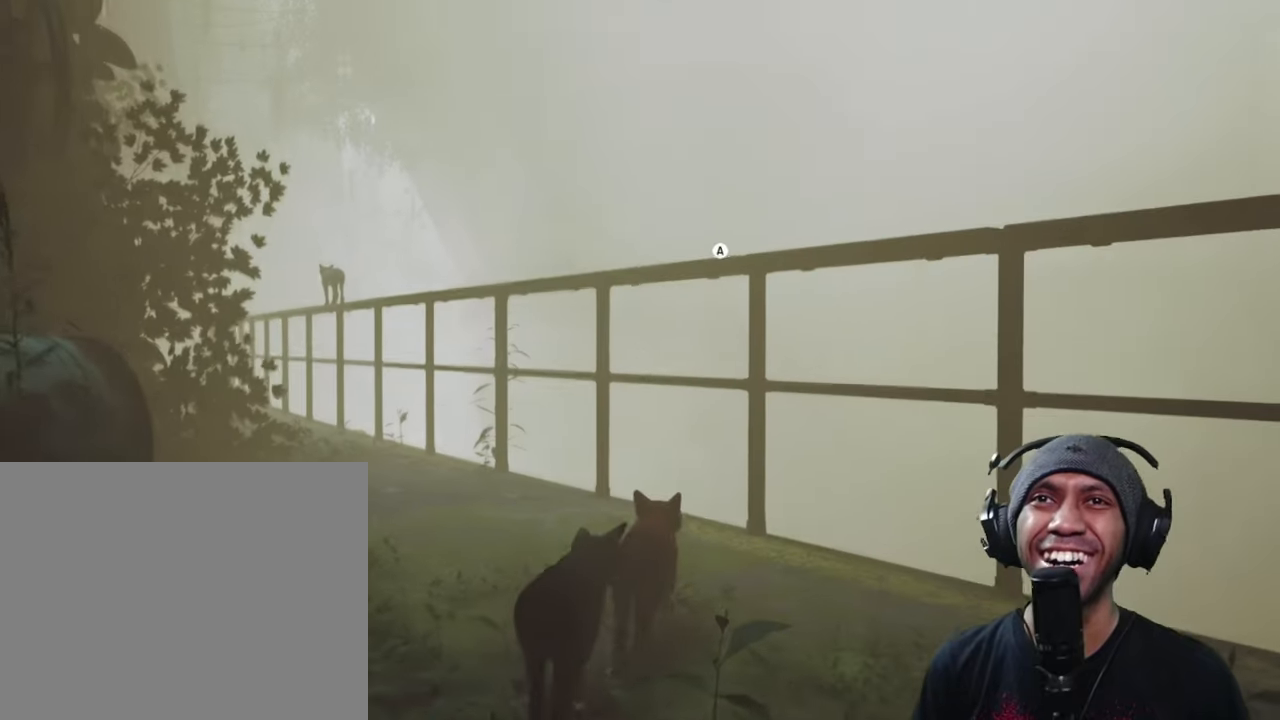
{"dt_ms": 1000, "buttons": ["R2"], "left_stick": "up", "right_stick": "center", "button_events": []}
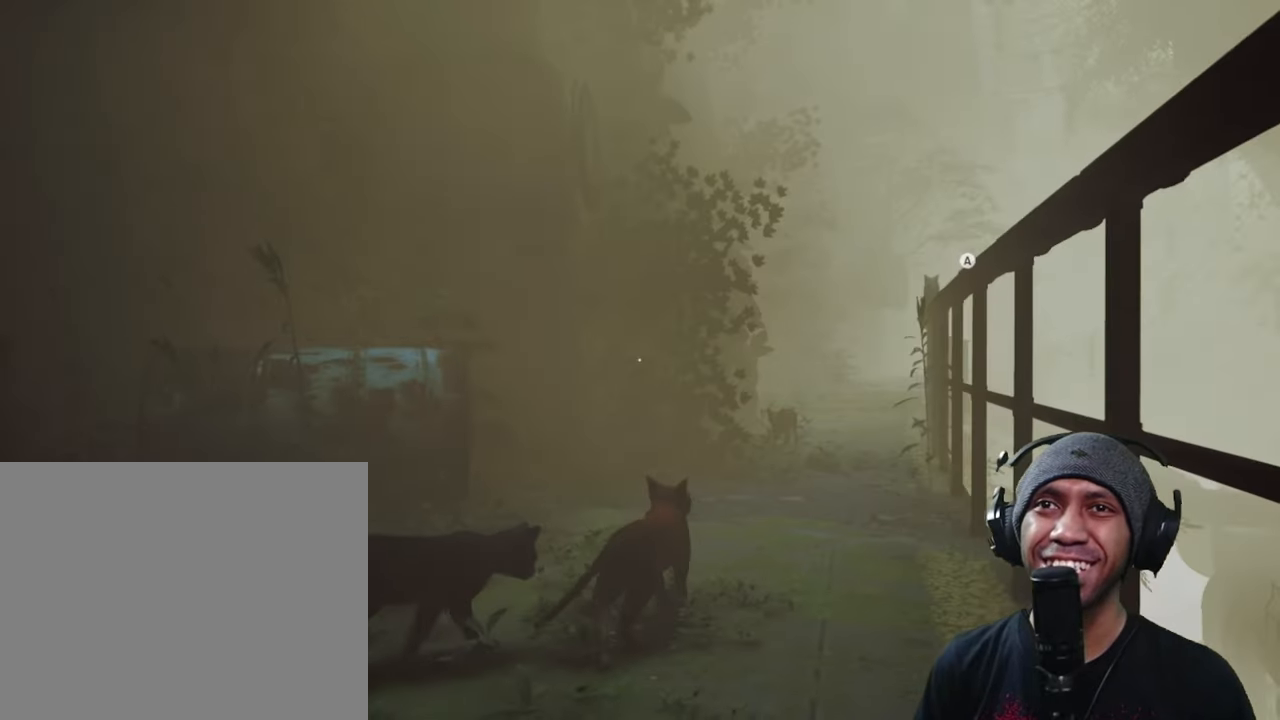
{"dt_ms": 500, "buttons": ["R2"], "left_stick": "up", "right_stick": "right", "button_events": []}
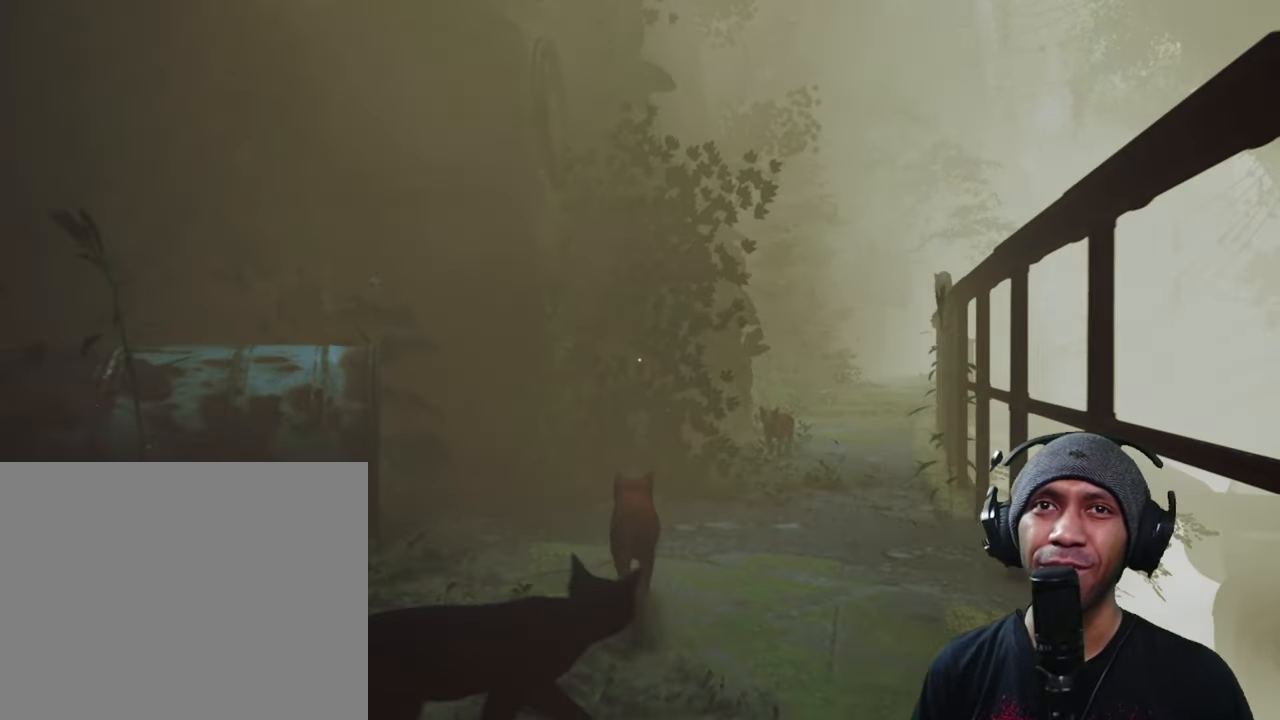
{"dt_ms": 500, "buttons": ["R2"], "left_stick": "up", "right_stick": "center", "button_events": []}
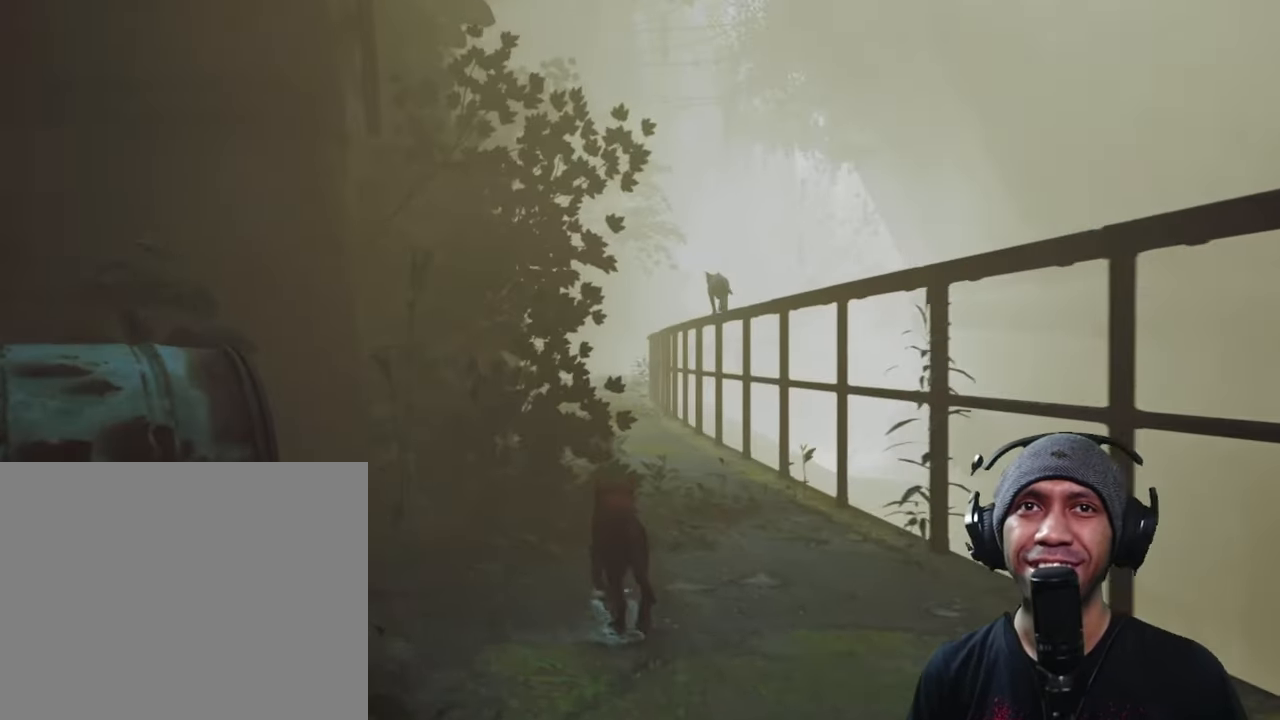
{"dt_ms": 500, "buttons": ["R2"], "left_stick": "up", "right_stick": "center", "button_events": []}
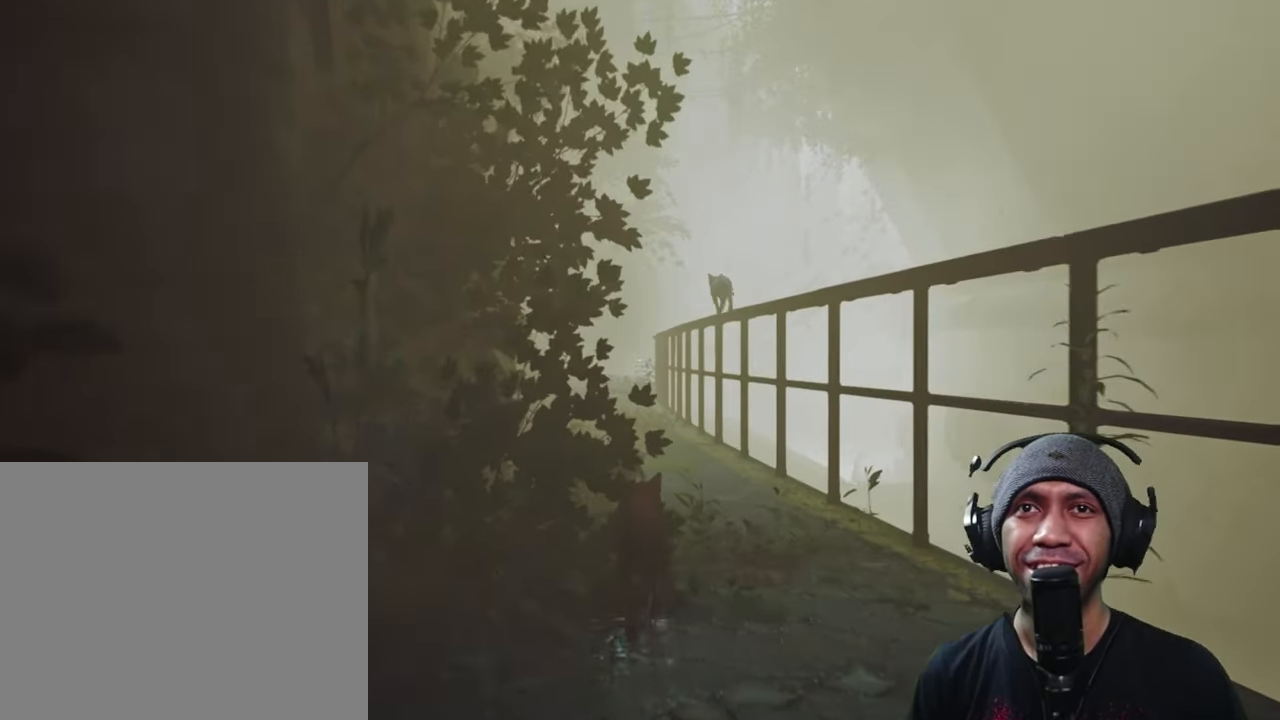
{"dt_ms": 500, "buttons": ["R2"], "left_stick": "up", "right_stick": "center", "button_events": []}
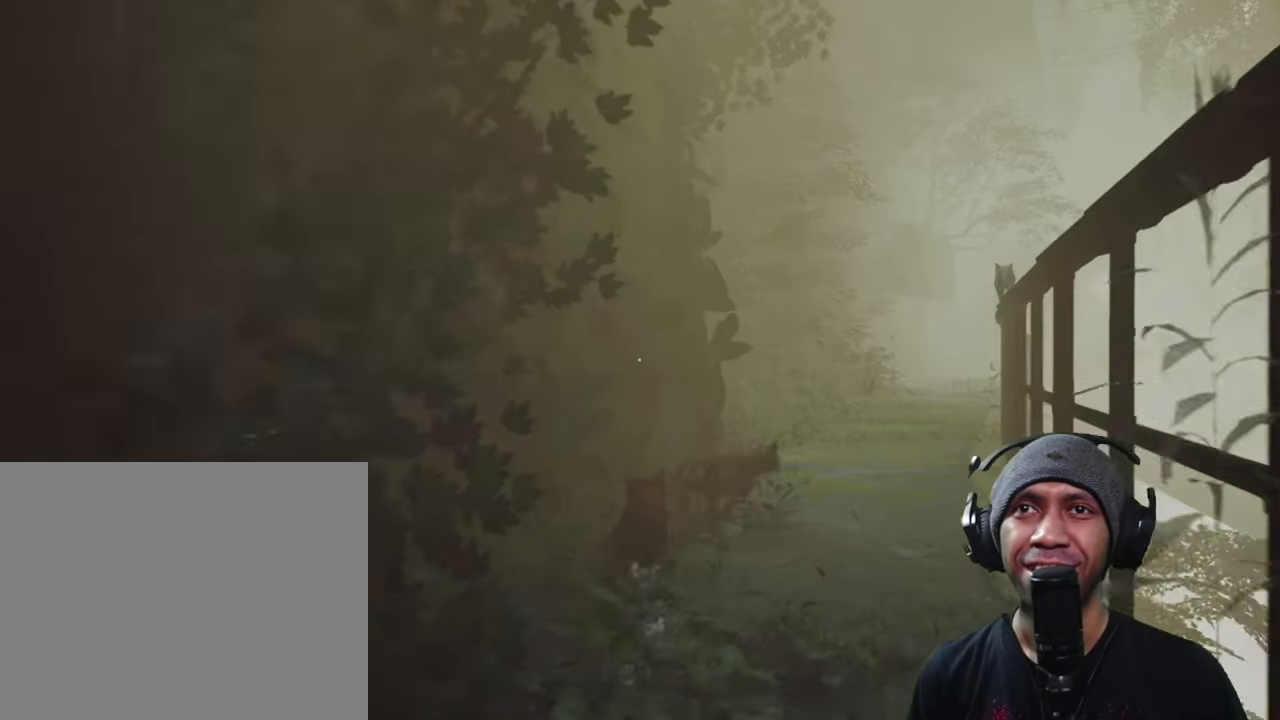
{"dt_ms": 500, "buttons": ["R2"], "left_stick": "up-right", "right_stick": "center", "button_events": []}
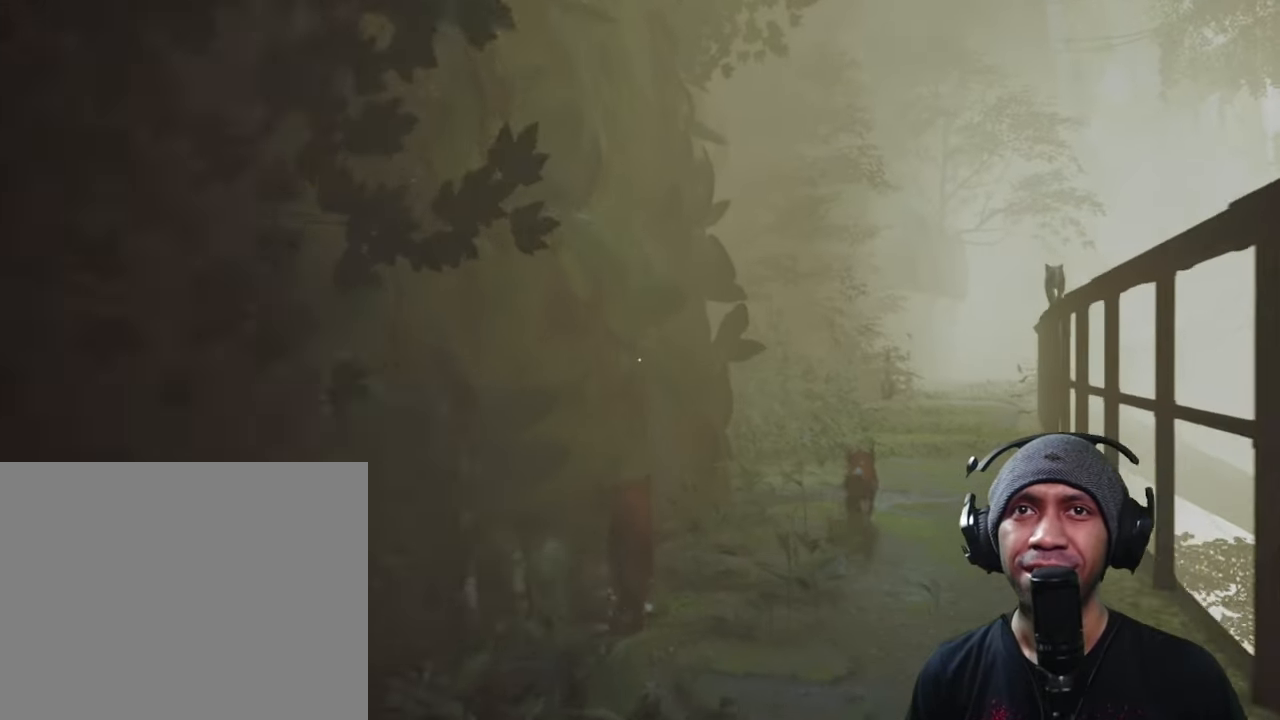
{"dt_ms": 500, "buttons": ["R2"], "left_stick": "up", "right_stick": "center", "button_events": []}
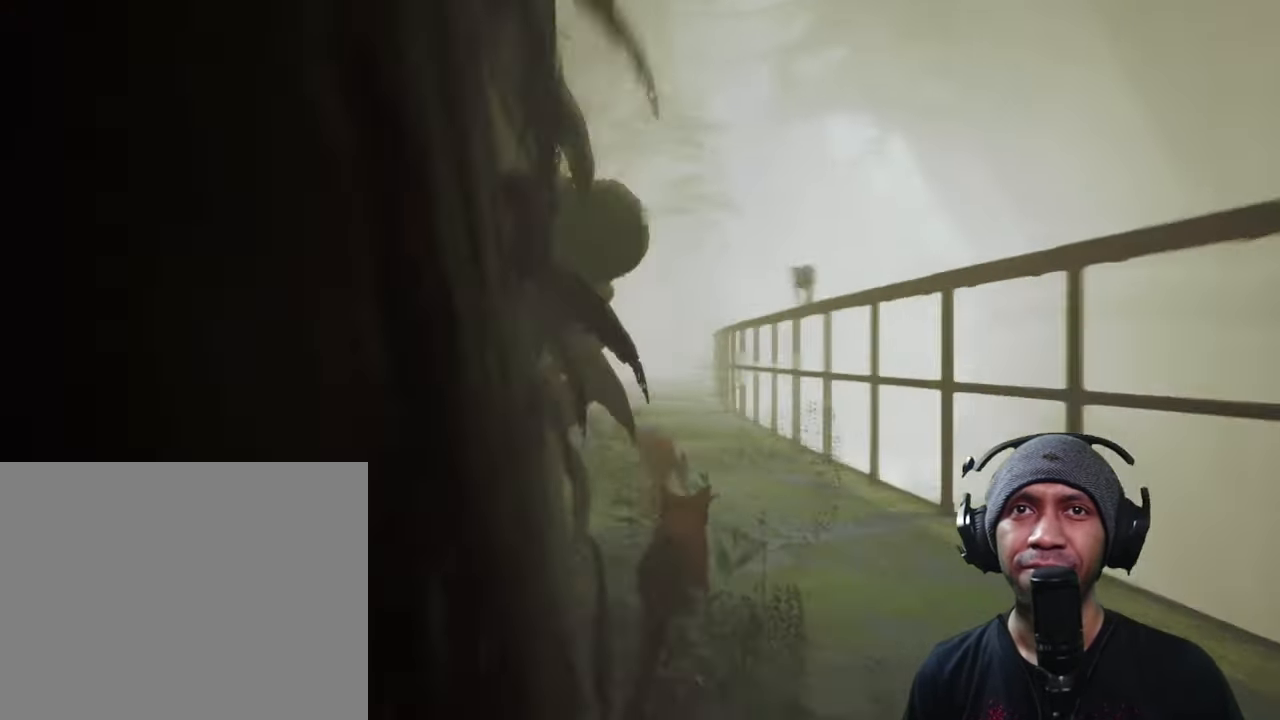
{"dt_ms": 500, "buttons": ["R2"], "left_stick": "up", "right_stick": "left", "button_events": []}
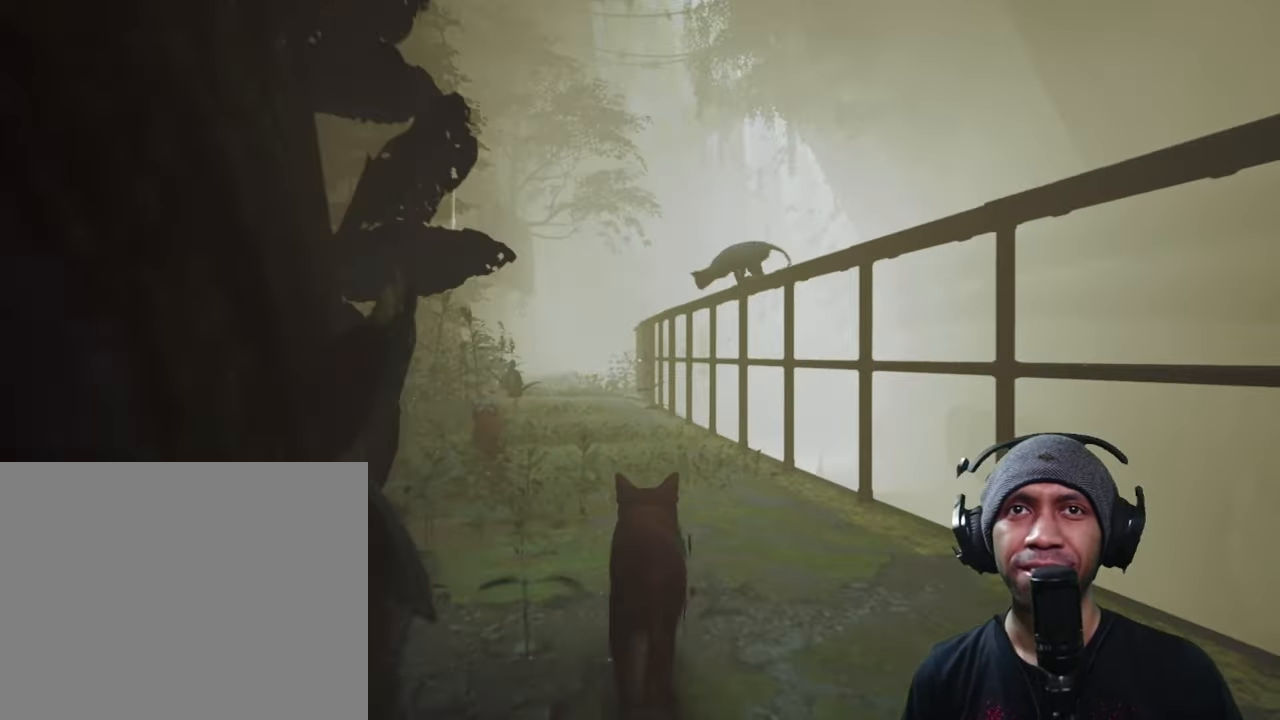
{"dt_ms": 500, "buttons": ["R2"], "left_stick": "up", "right_stick": "center", "button_events": []}
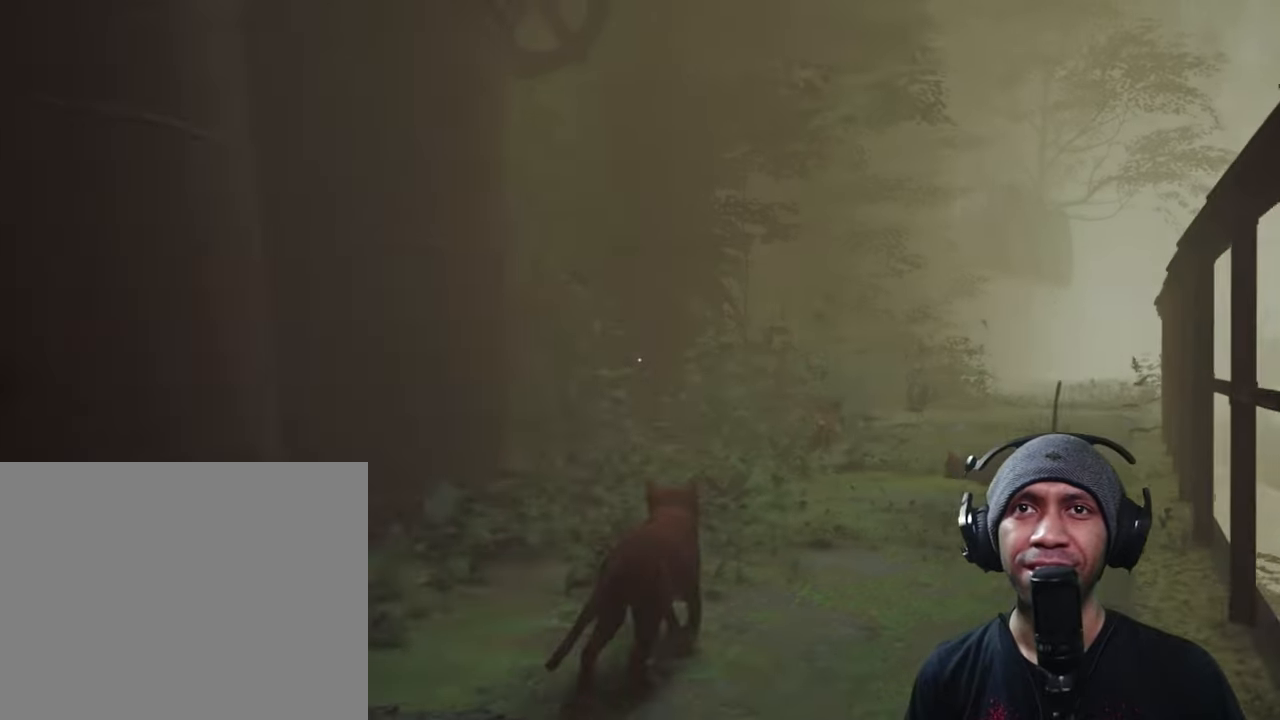
{"dt_ms": 500, "buttons": ["R2"], "left_stick": "up", "right_stick": "center", "button_events": []}
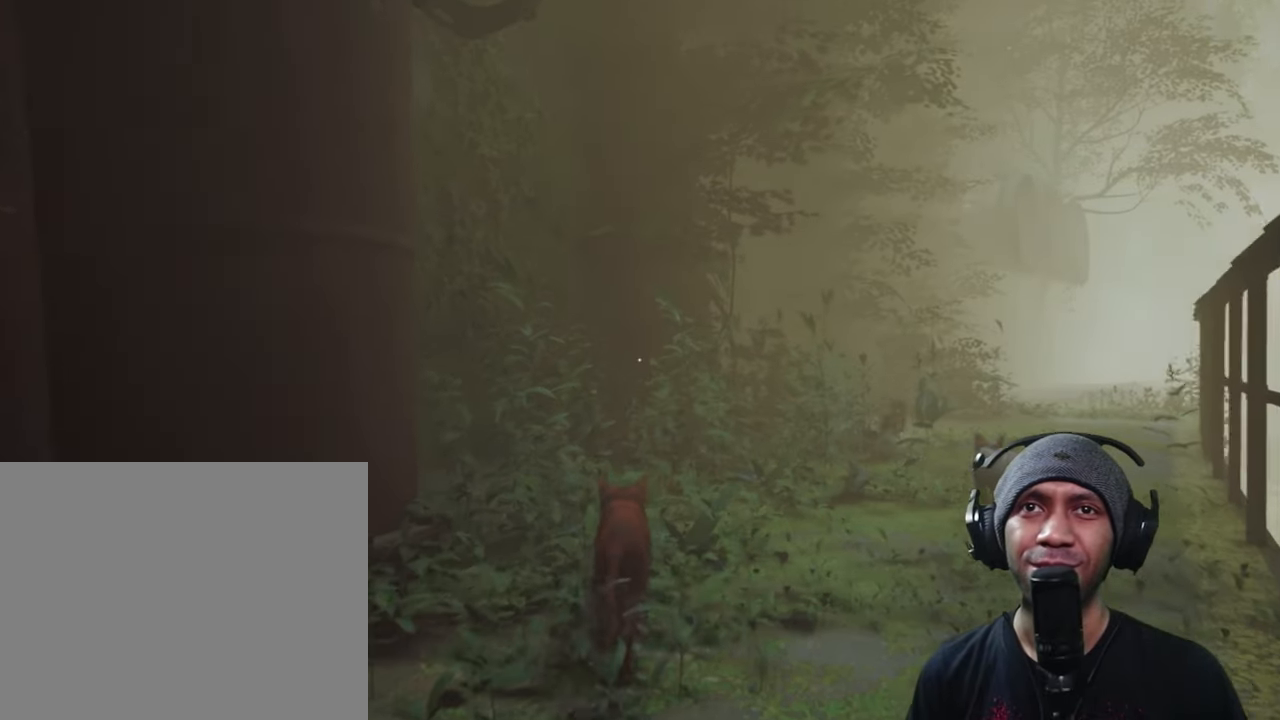
{"dt_ms": 500, "buttons": ["R2"], "left_stick": "up", "right_stick": "center", "button_events": []}
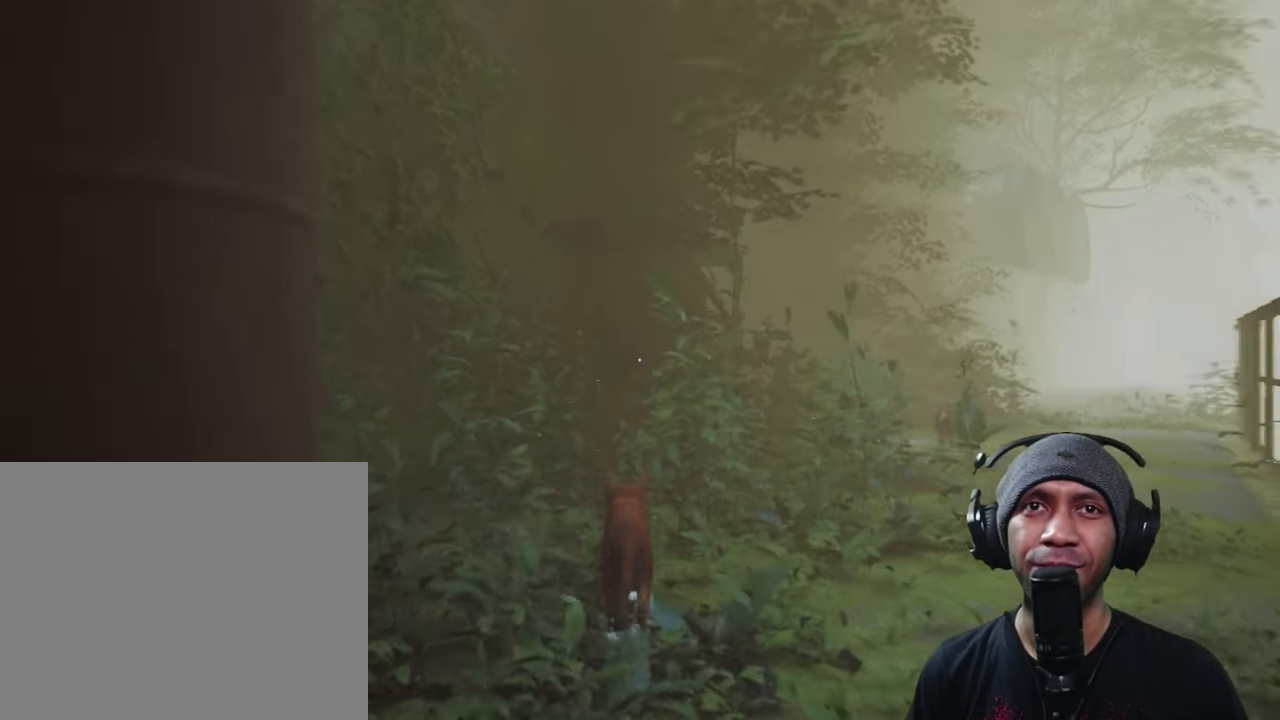
{"dt_ms": 500, "buttons": ["R2"], "left_stick": "up-right", "right_stick": "center", "button_events": []}
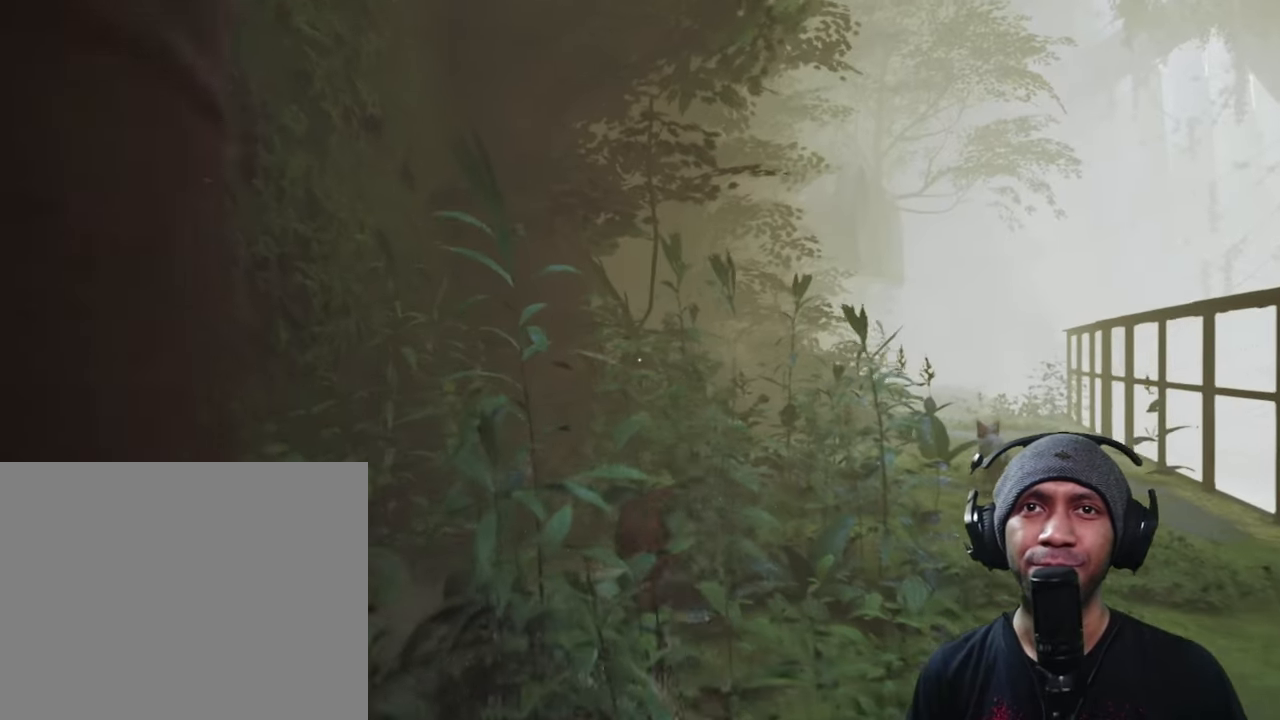
{"dt_ms": 500, "buttons": ["R2"], "left_stick": "up-right", "right_stick": "center", "button_events": []}
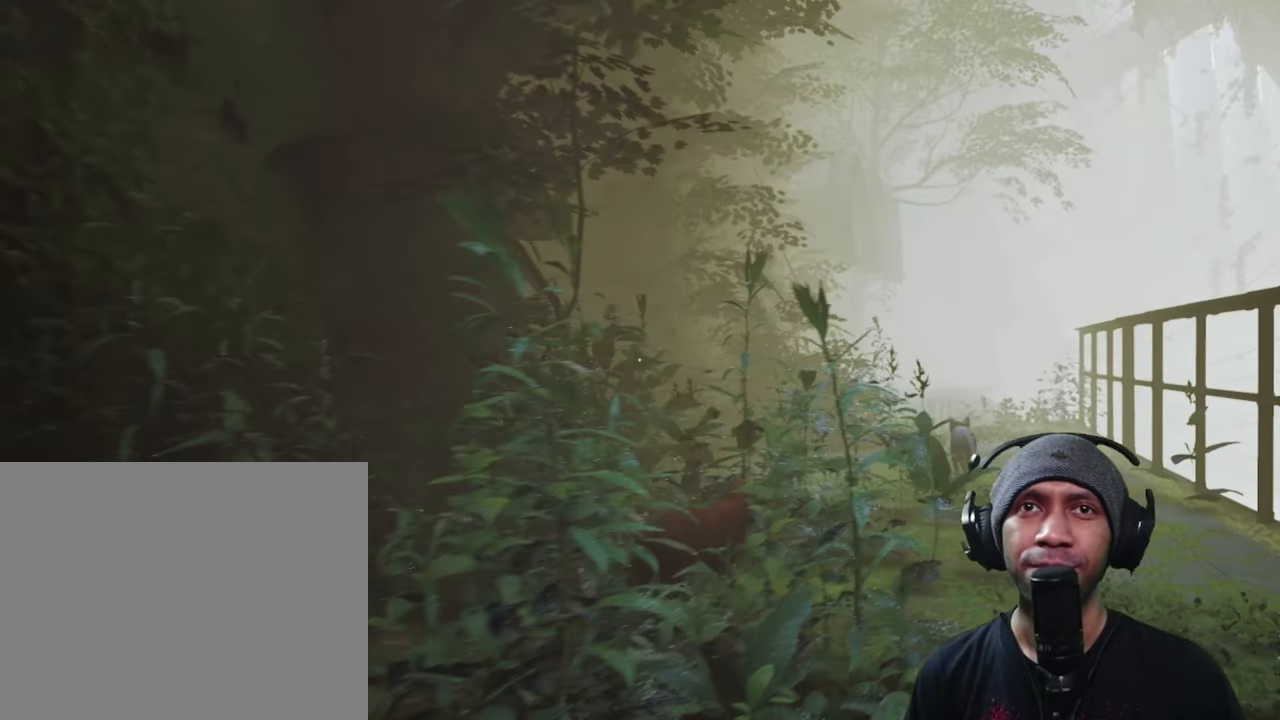
{"dt_ms": 500, "buttons": ["R2"], "left_stick": "up-right", "right_stick": "center", "button_events": []}
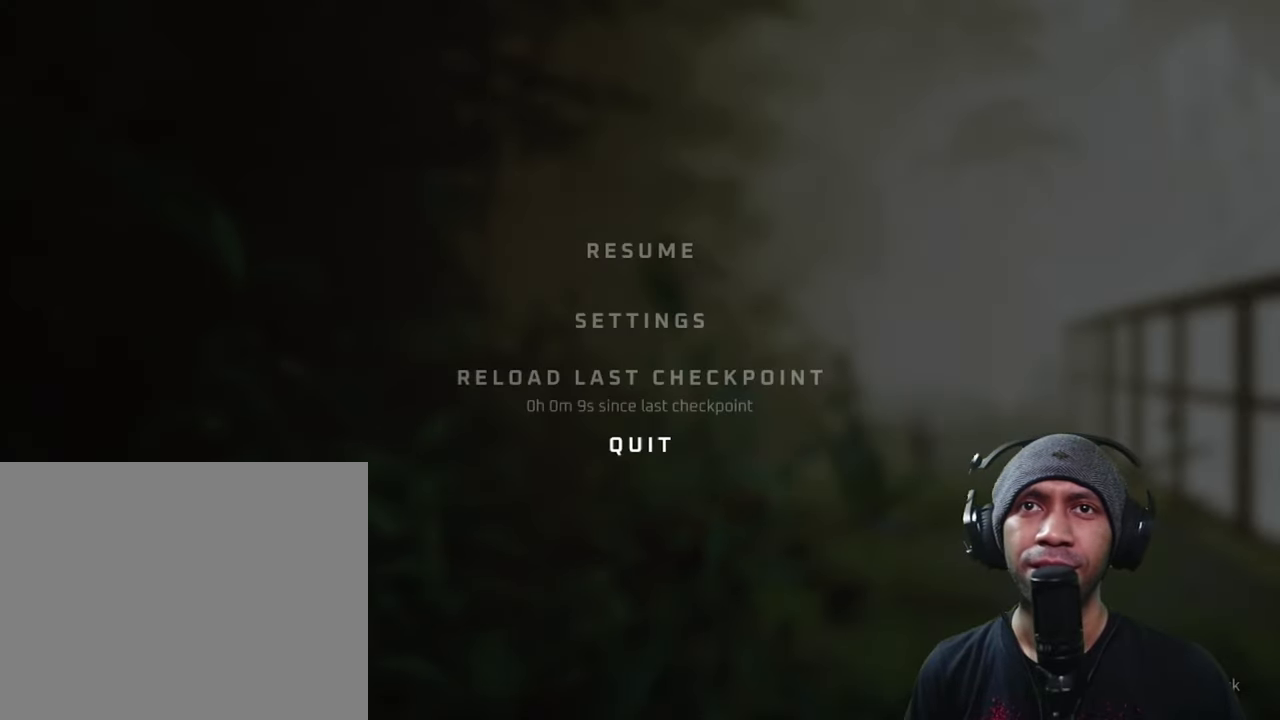
{"dt_ms": 500, "buttons": ["R2"], "left_stick": "center", "right_stick": "center", "button_events": []}
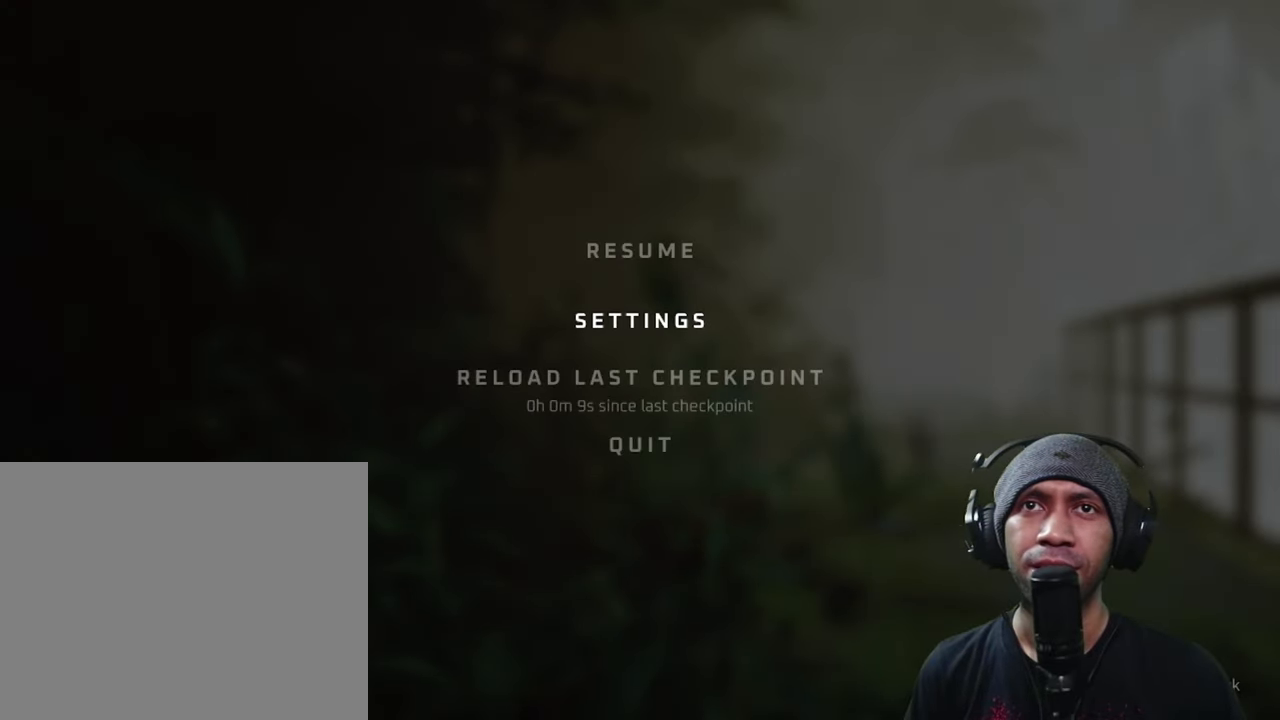
{"dt_ms": 500, "buttons": ["R2"], "left_stick": "center", "right_stick": "center", "button_events": []}
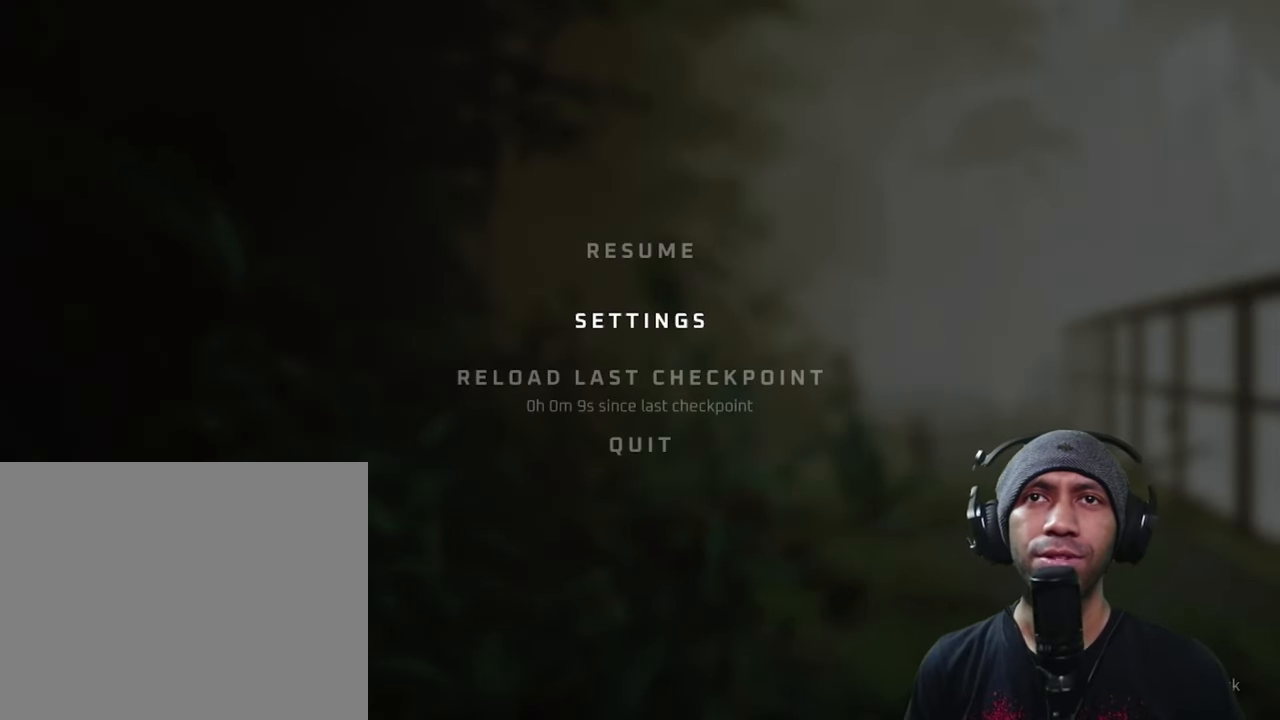
{"dt_ms": 500, "buttons": ["R2"], "left_stick": "center", "right_stick": "center", "button_events": [[250, "A", "down"], [367, "A", "up"]]}
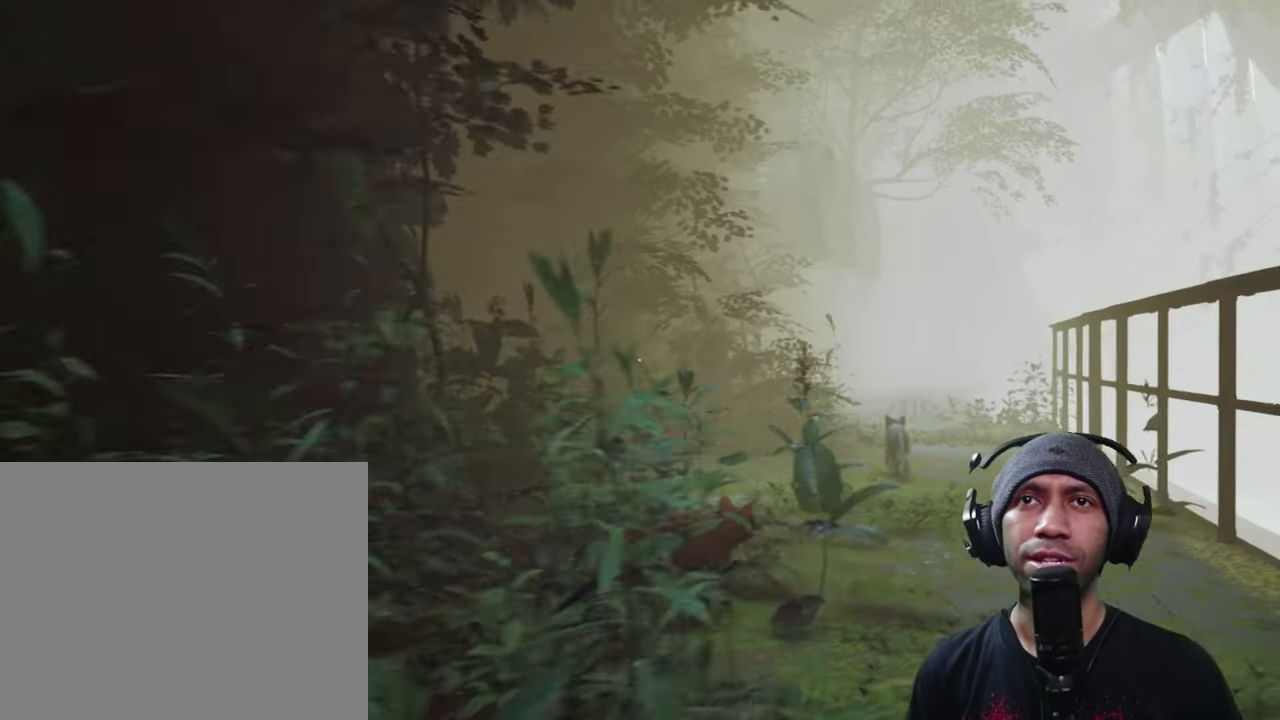
{"dt_ms": 500, "buttons": ["R2"], "left_stick": "up", "right_stick": "left", "button_events": []}
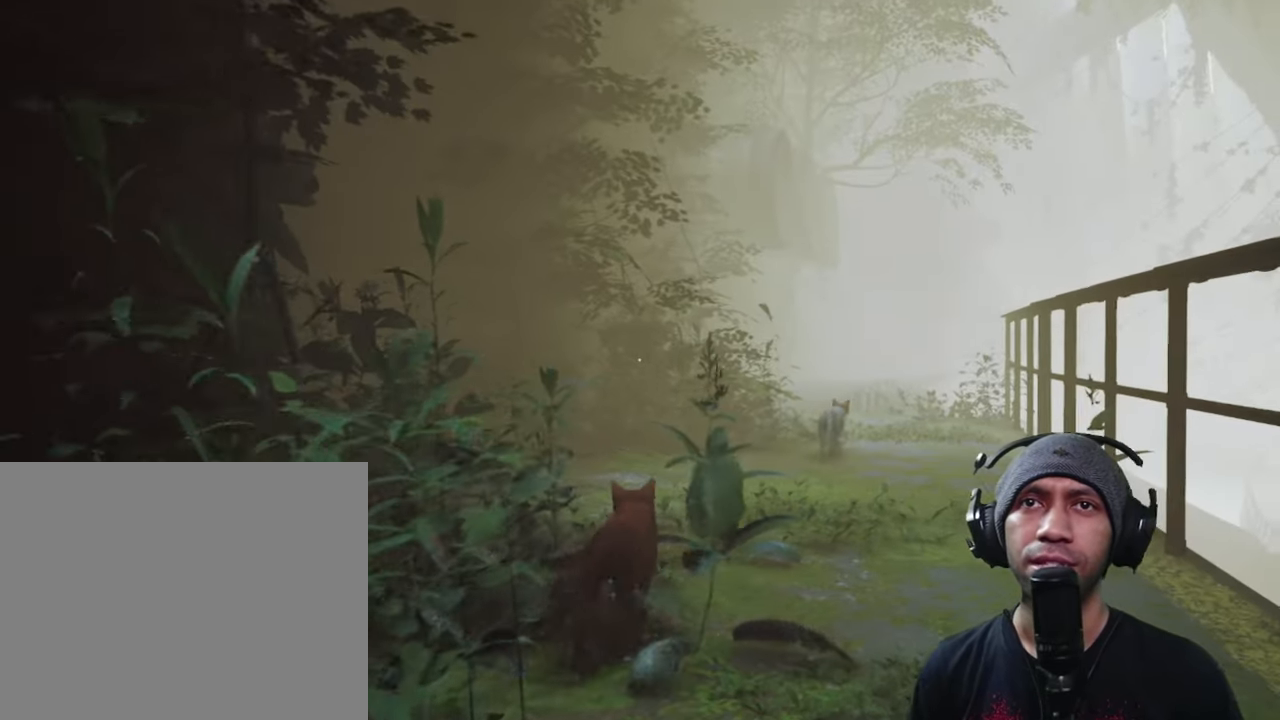
{"dt_ms": 500, "buttons": ["R2"], "left_stick": "up", "right_stick": "center", "button_events": []}
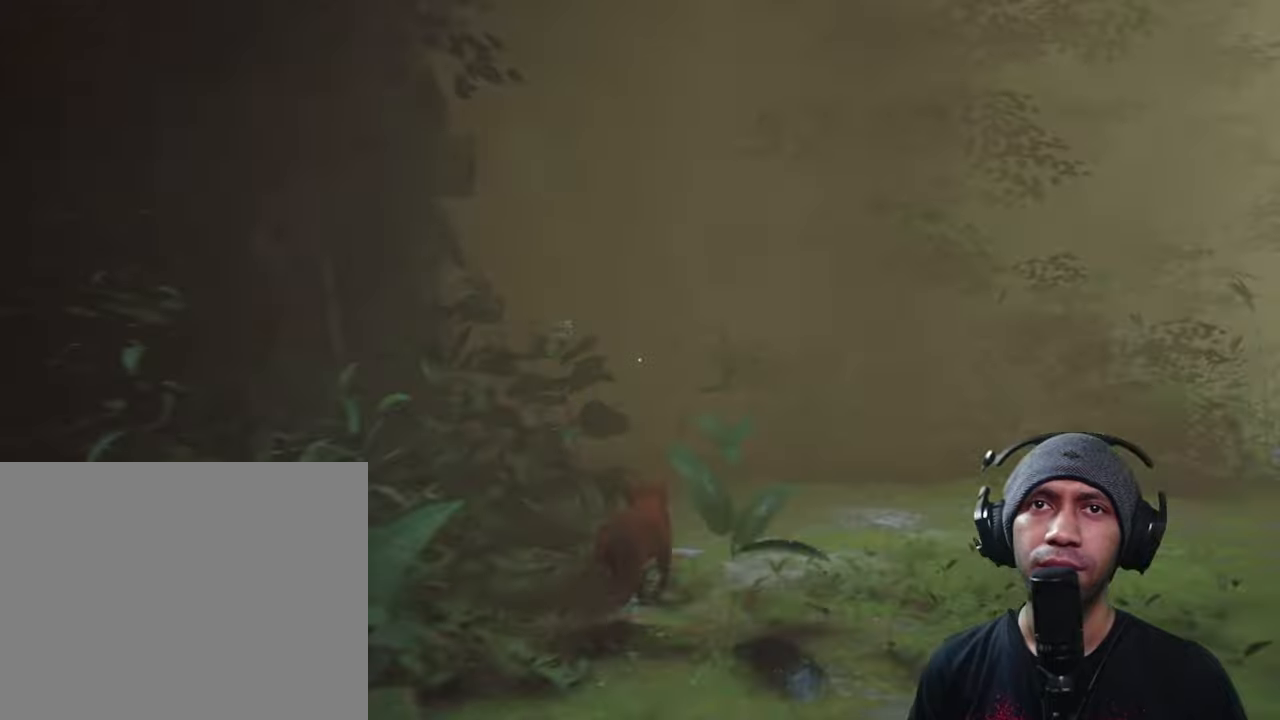
{"dt_ms": 500, "buttons": ["R2"], "left_stick": "up-right", "right_stick": "center", "button_events": []}
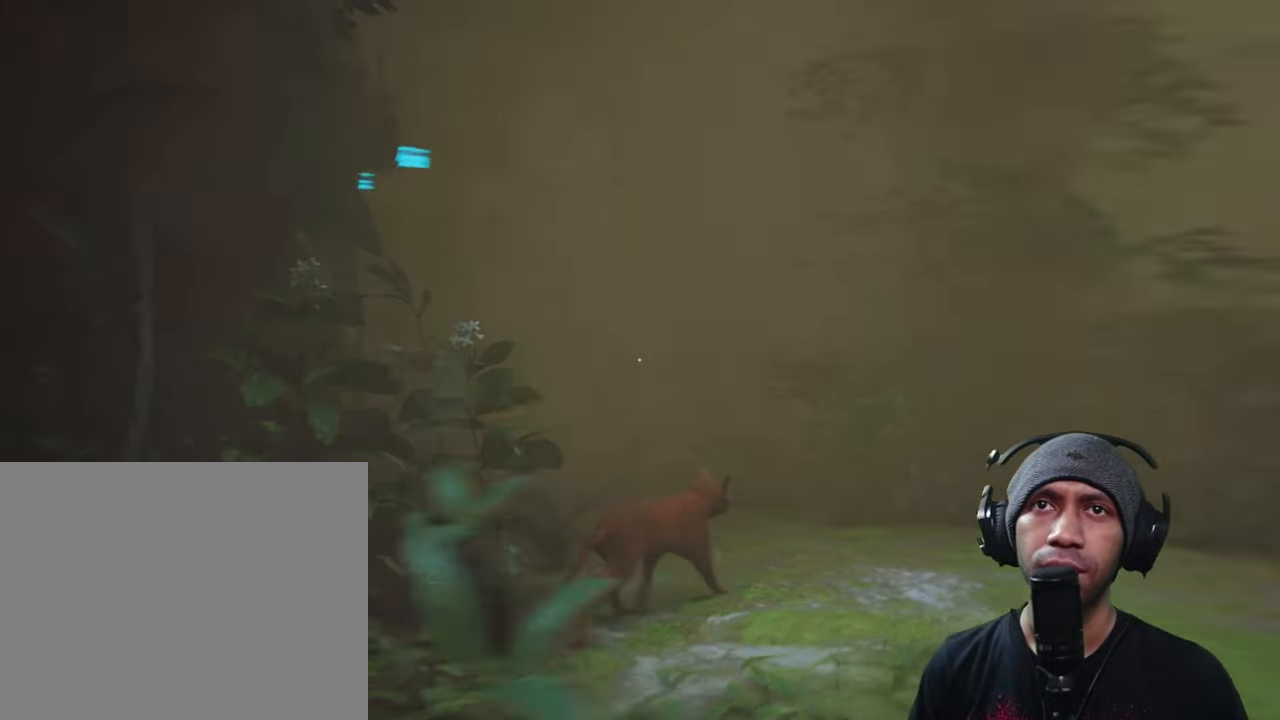
{"dt_ms": 500, "buttons": ["R2"], "left_stick": "up", "right_stick": "center", "button_events": []}